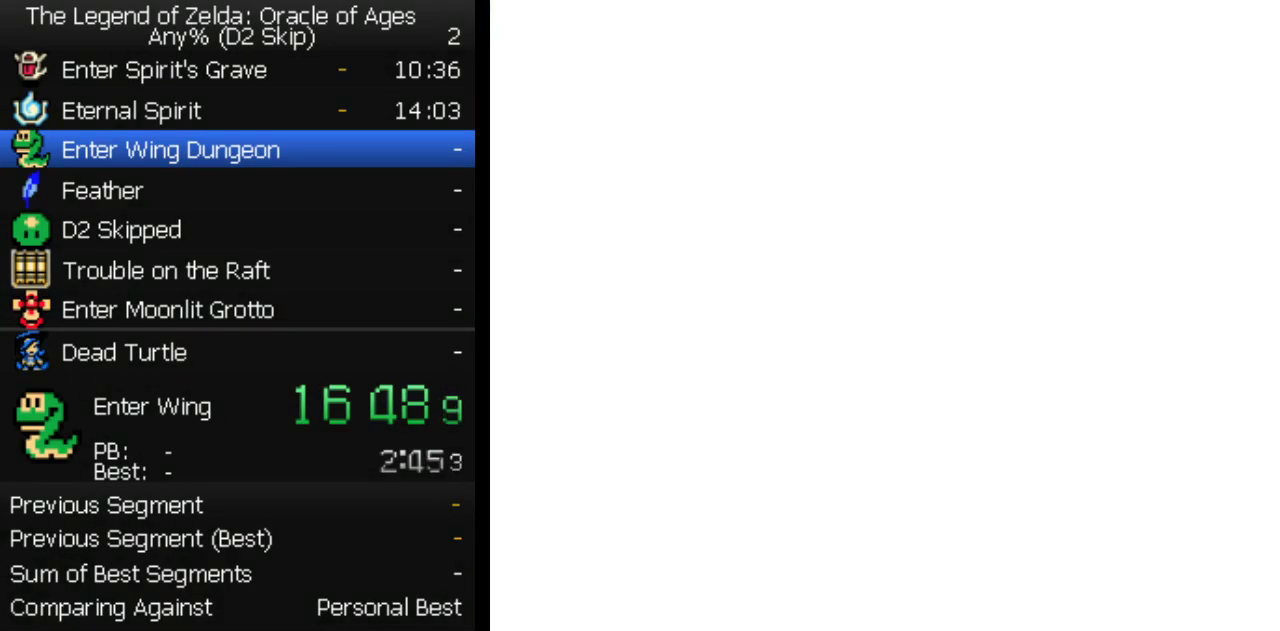
Gameplay with a controller (Nintendo layout); each line is a JSON object with the inputs held at the frame after it. "events" lists button and stick changes between this image and that frame as [ms after this image, input, new state], when the widget could be followed in between. Not read: L3 R3.
{"buttons": [], "events": []}
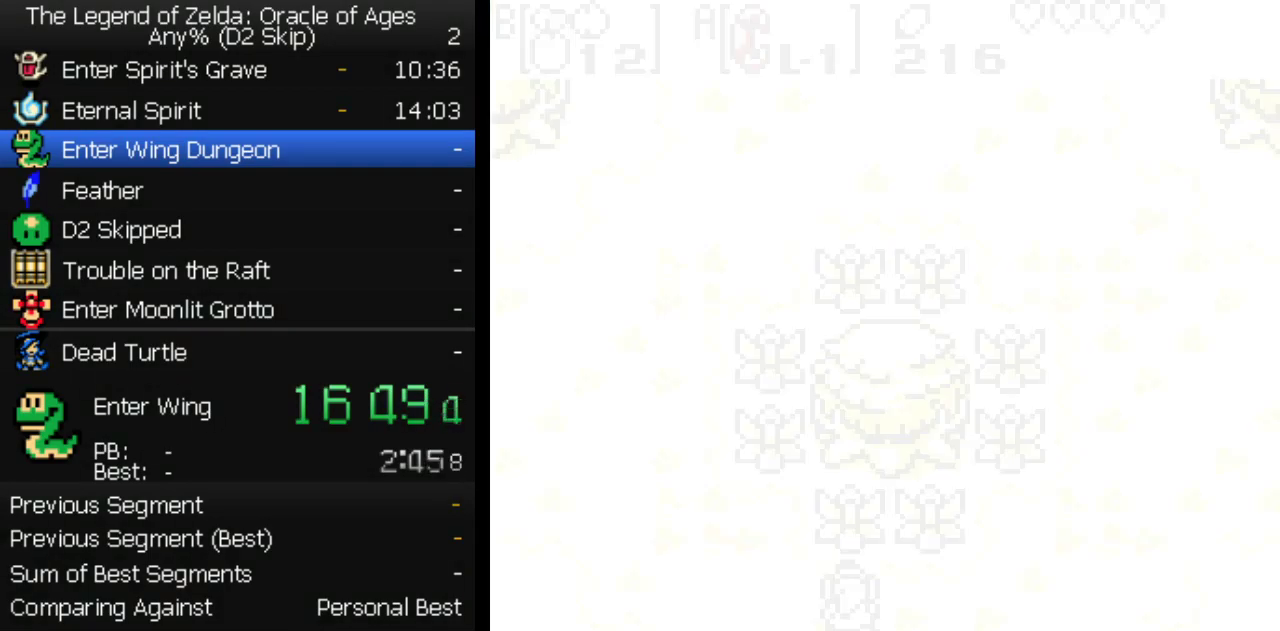
{"buttons": [], "events": []}
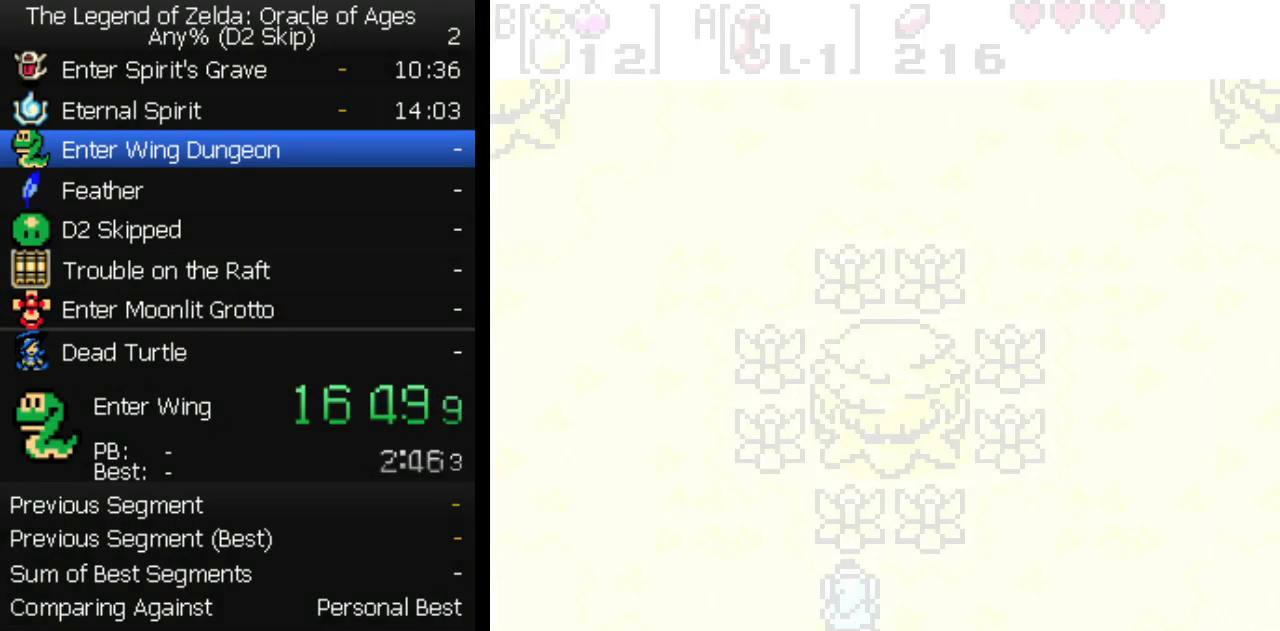
{"buttons": [], "events": []}
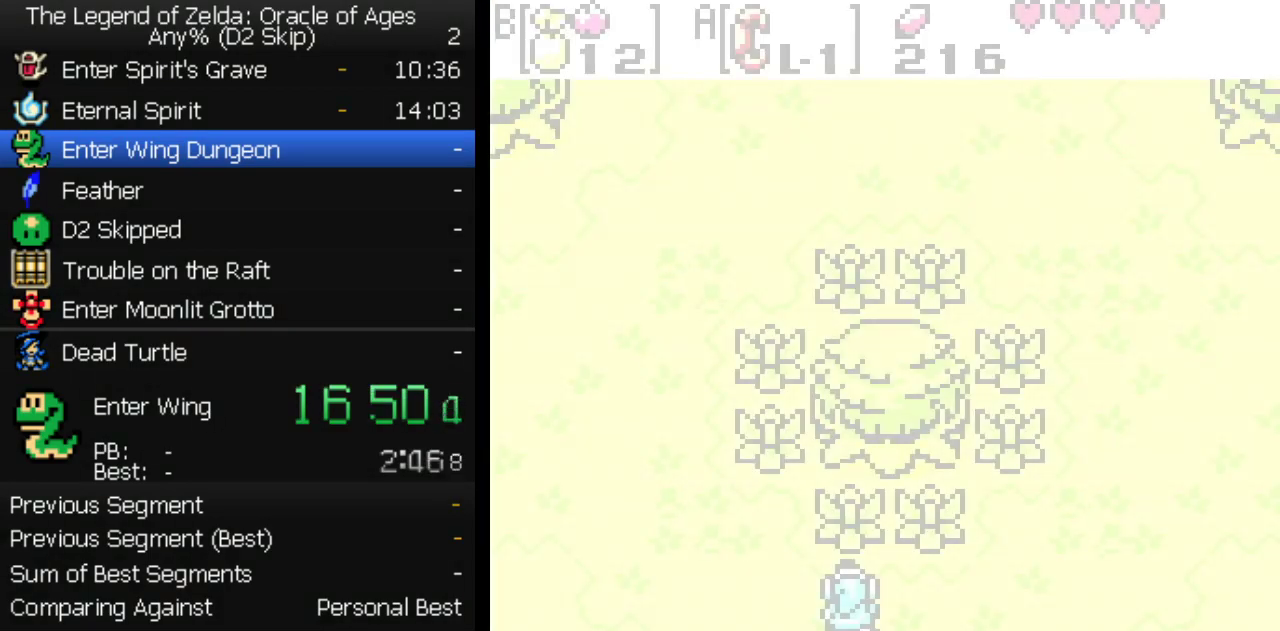
{"buttons": [], "events": []}
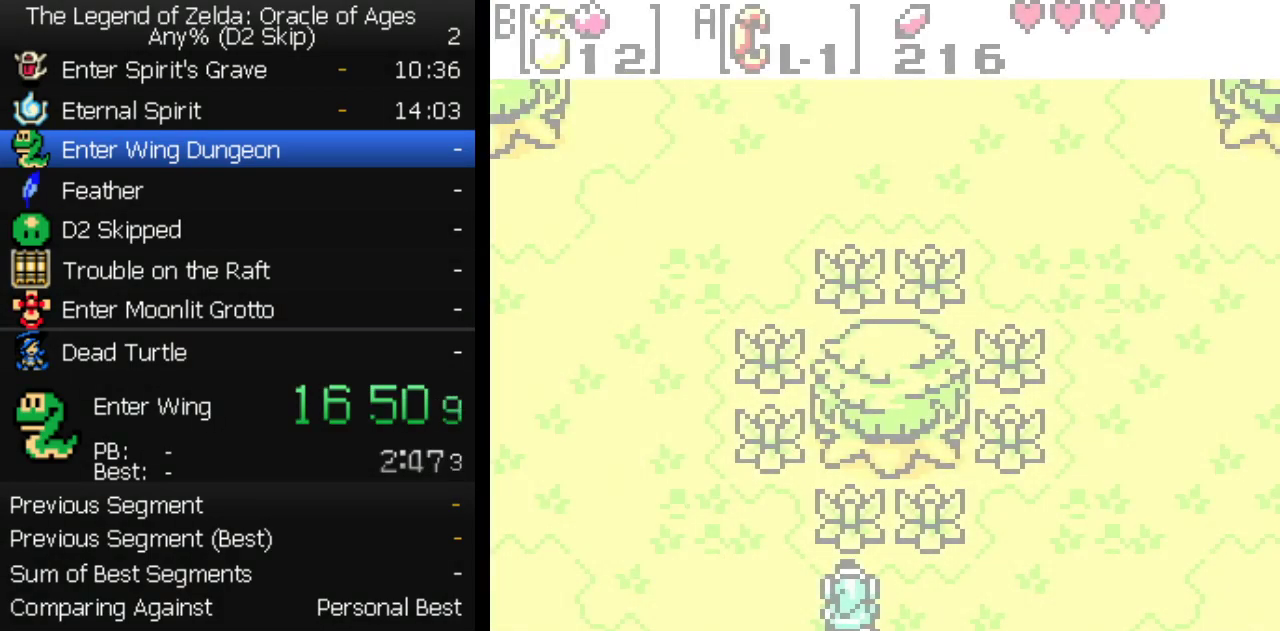
{"buttons": [], "events": []}
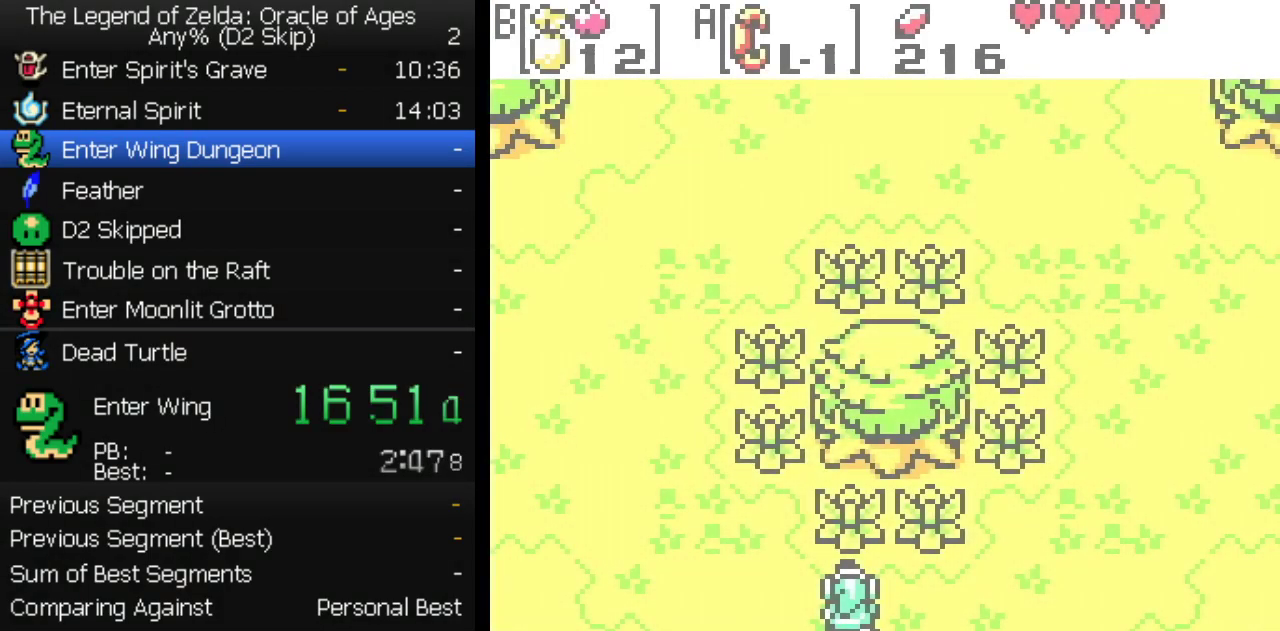
{"buttons": [], "events": []}
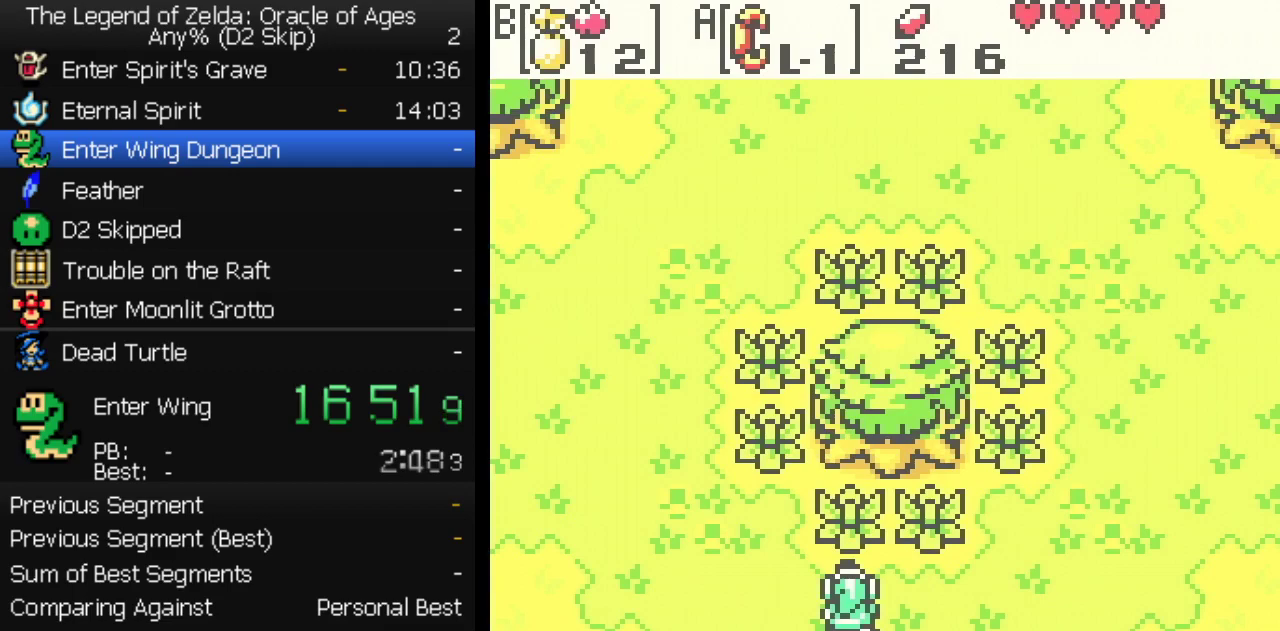
{"buttons": [], "events": []}
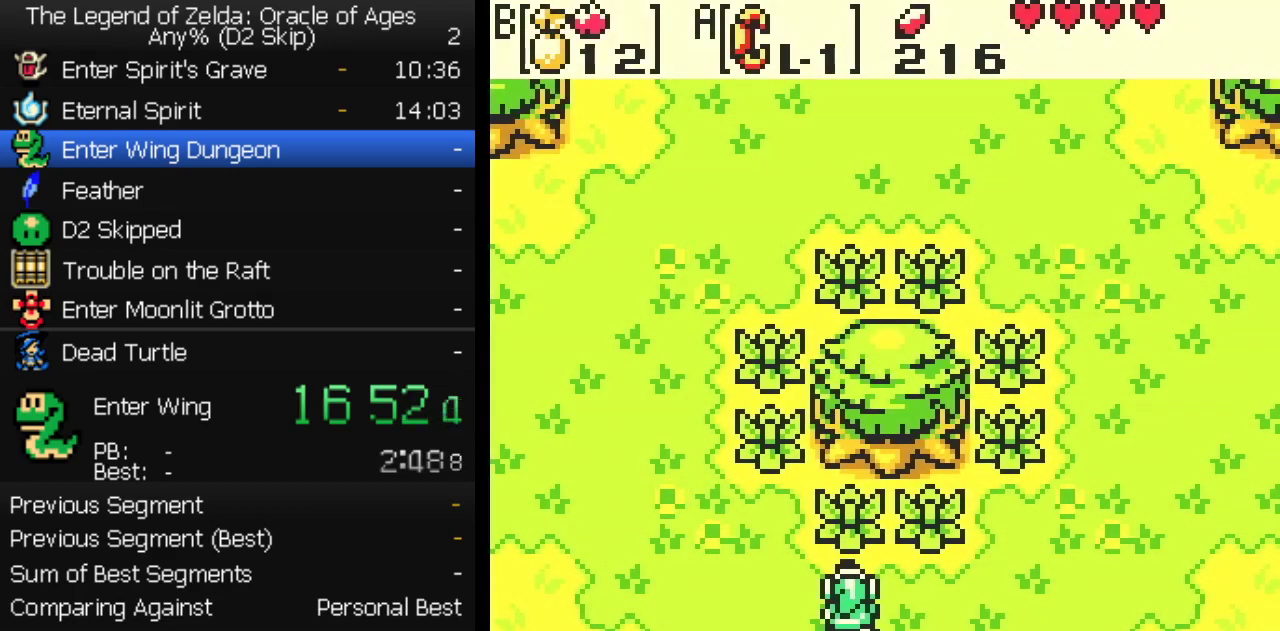
{"buttons": ["DPAD_RIGHT"], "events": [[300, "DPAD_RIGHT", "down"]]}
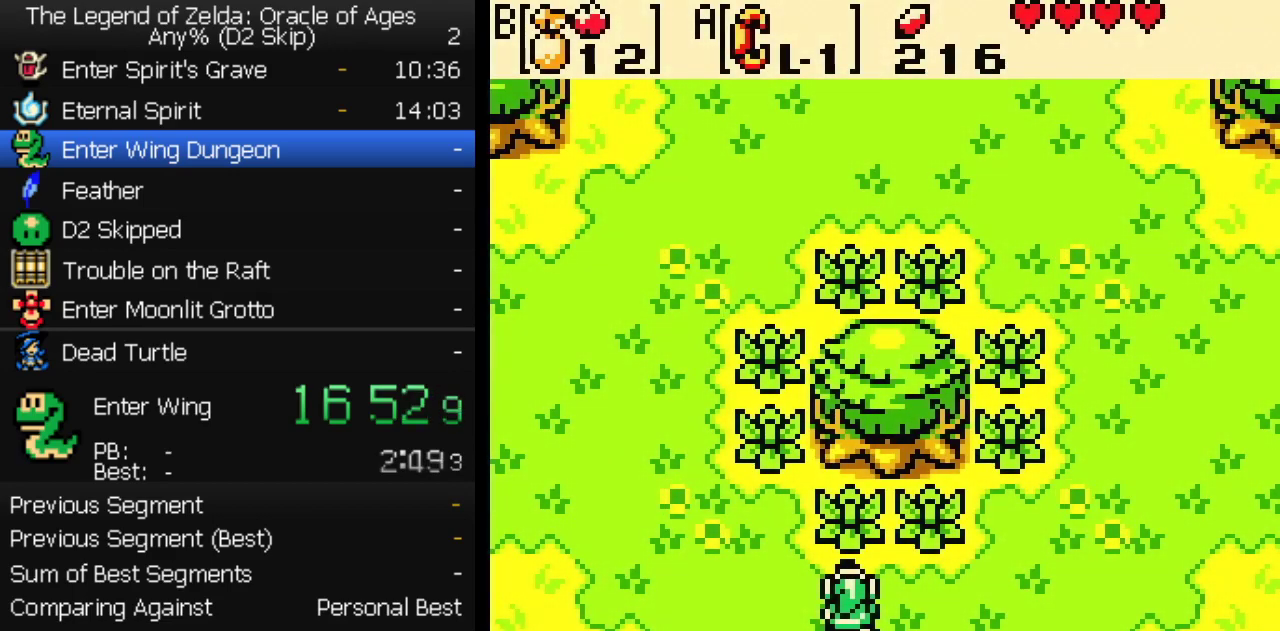
{"buttons": ["DPAD_RIGHT"], "events": []}
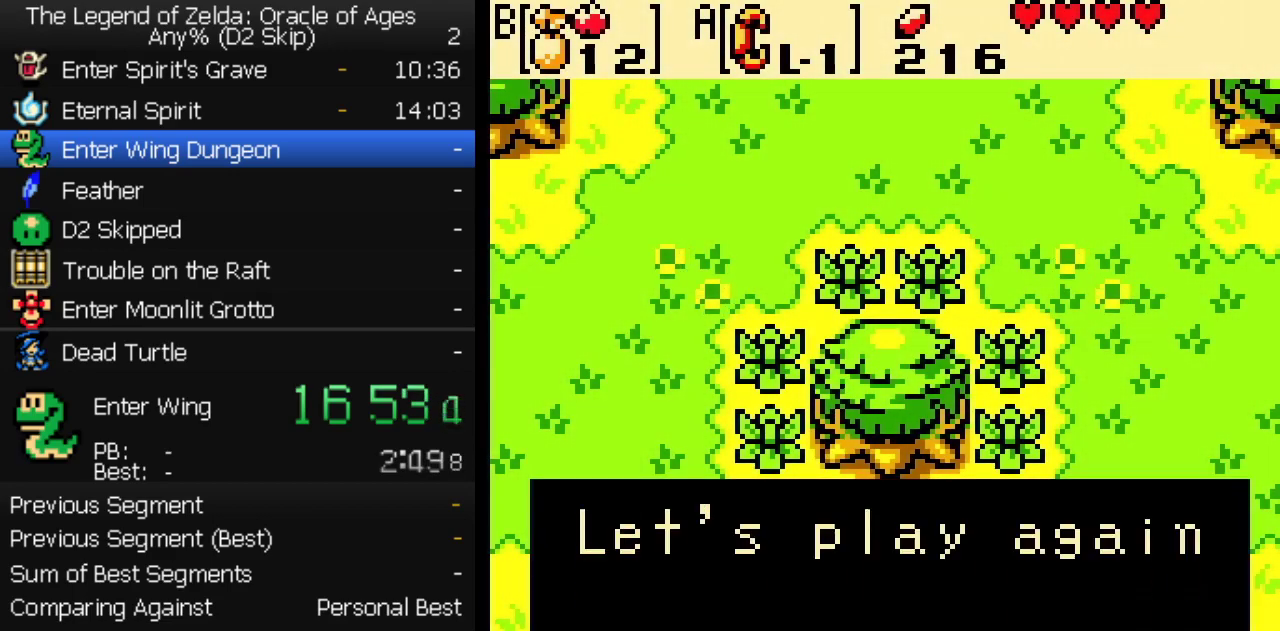
{"buttons": ["DPAD_RIGHT"], "events": []}
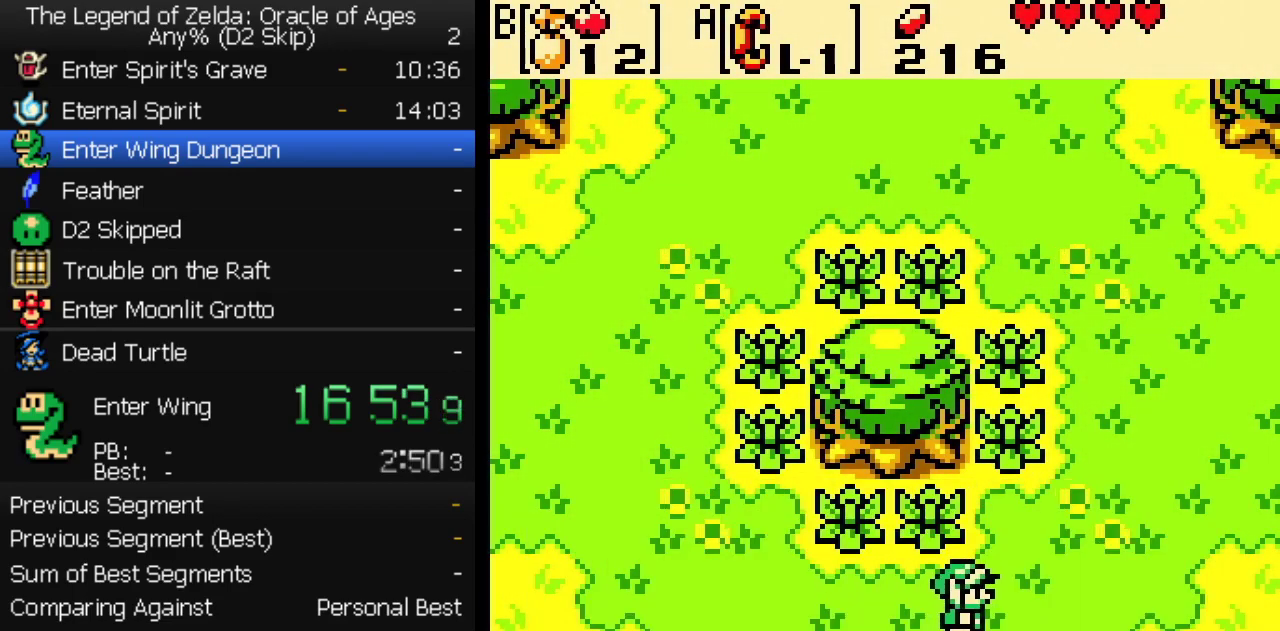
{"buttons": ["DPAD_RIGHT"], "events": [[200, "DPAD_UP", "down"], [350, "DPAD_UP", "up"]]}
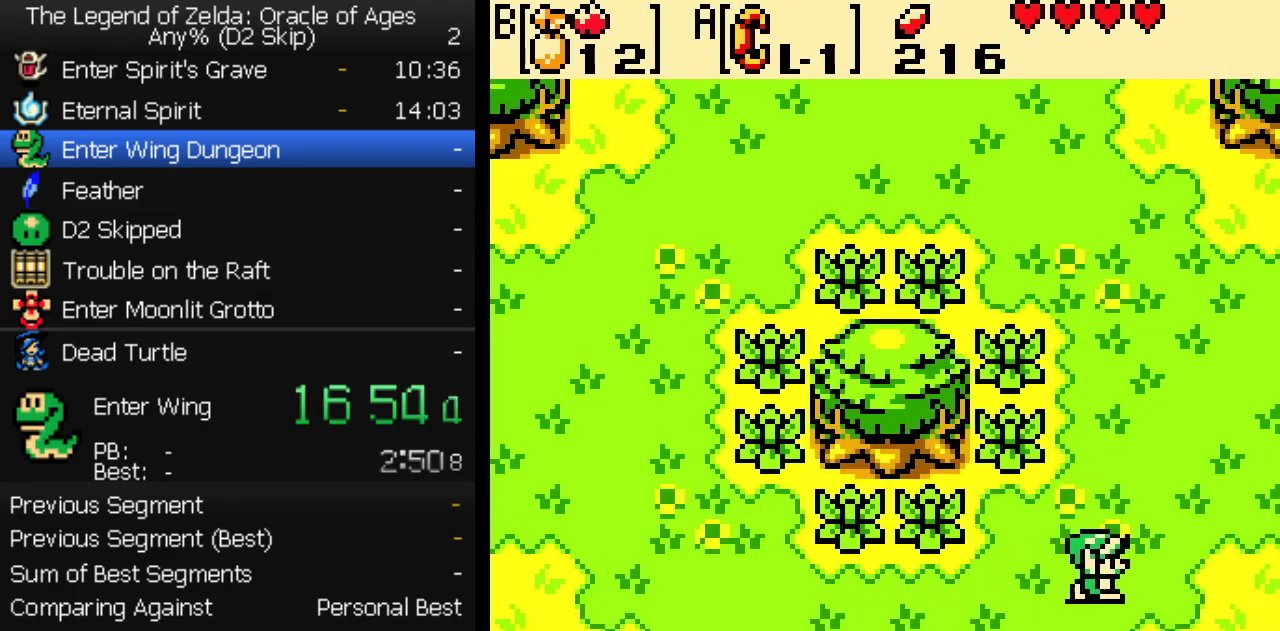
{"buttons": ["DPAD_UP", "DPAD_RIGHT"], "events": [[233, "DPAD_UP", "down"]]}
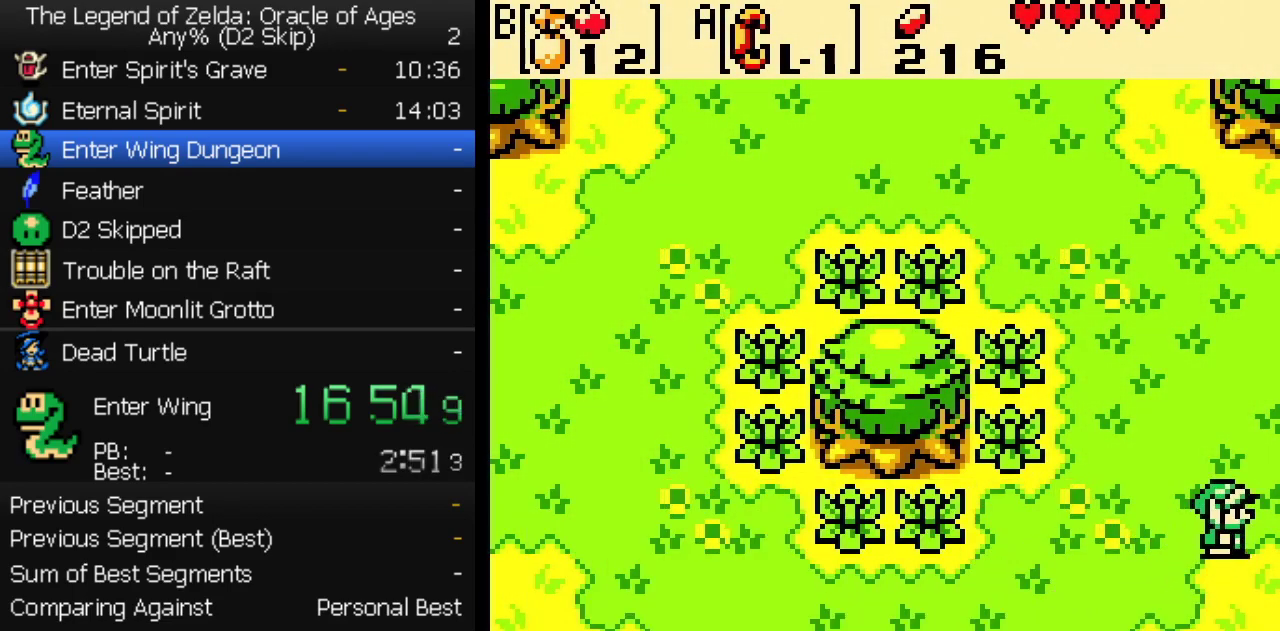
{"buttons": ["DPAD_RIGHT"], "events": [[200, "DPAD_UP", "up"]]}
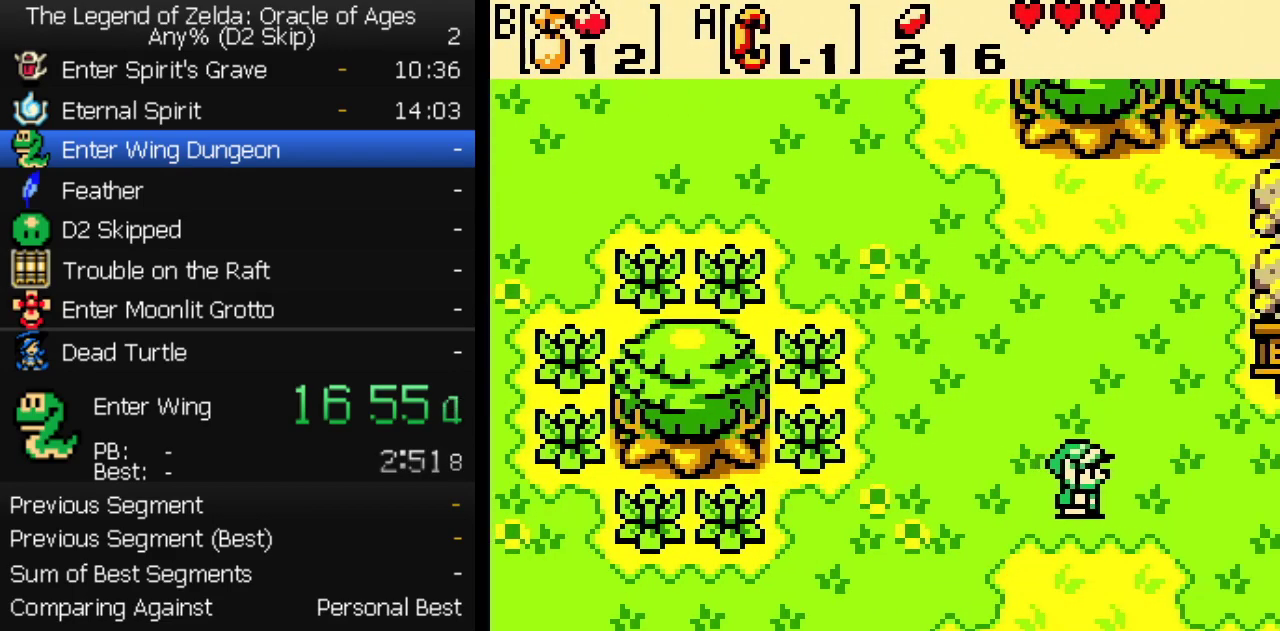
{"buttons": ["A", "DPAD_RIGHT"], "events": [[150, "A", "down"]]}
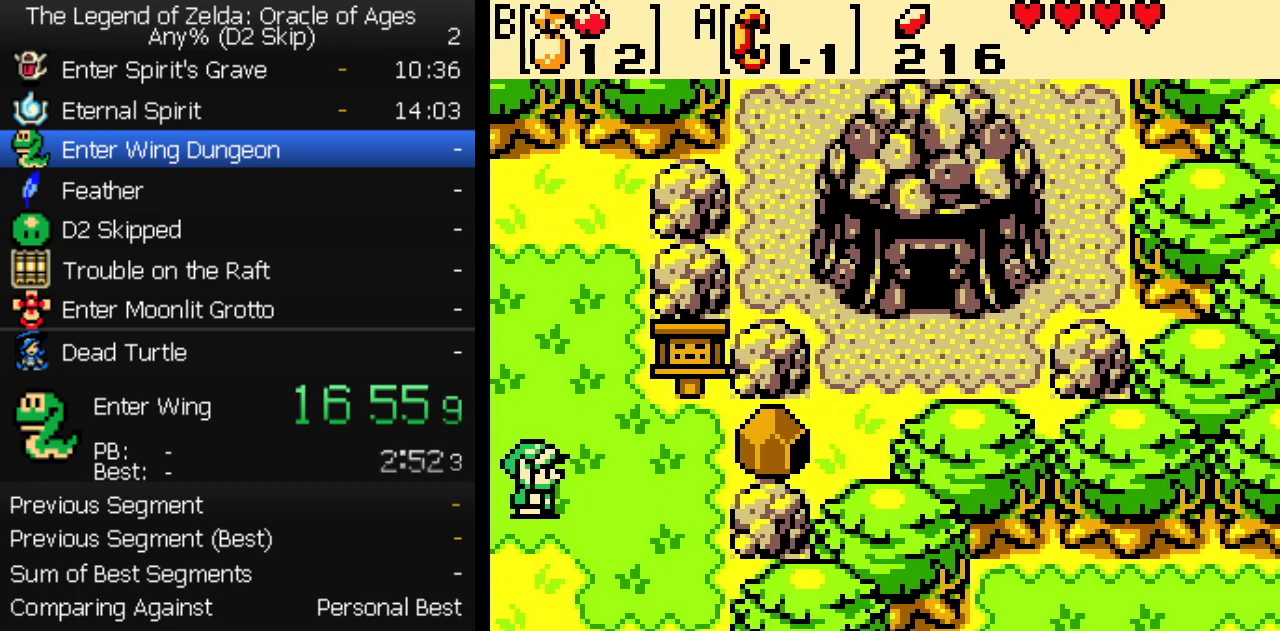
{"buttons": ["A", "DPAD_RIGHT"], "events": []}
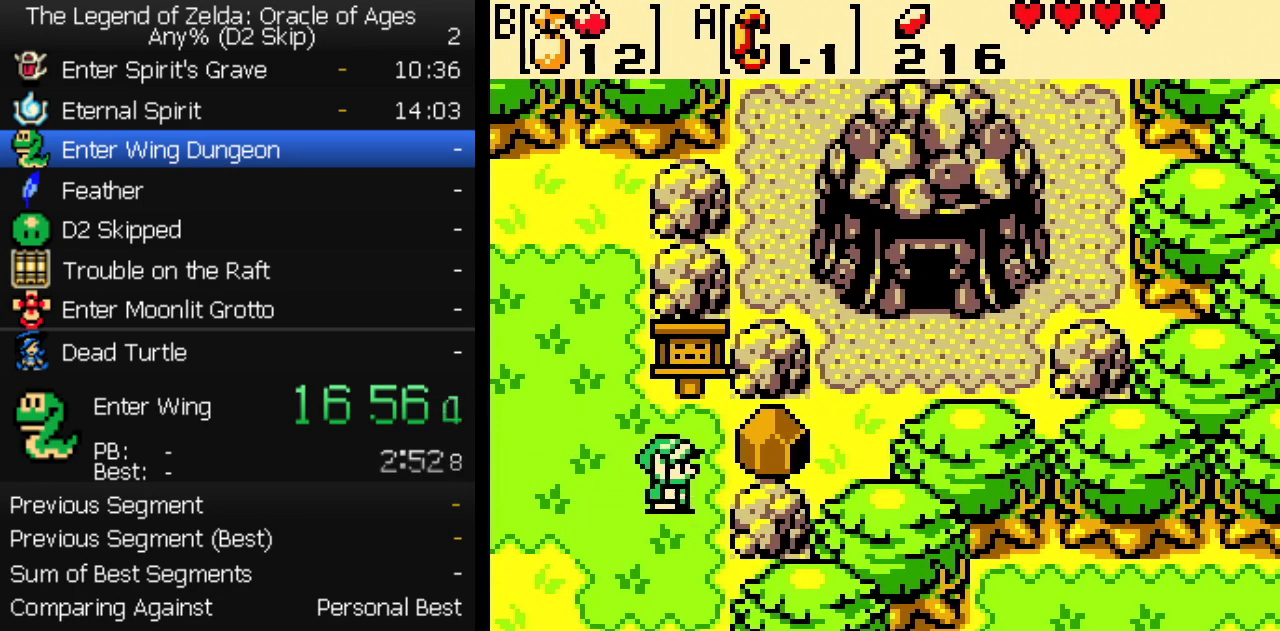
{"buttons": ["A", "DPAD_LEFT"], "events": [[67, "DPAD_UP", "down"], [150, "DPAD_RIGHT", "up"], [167, "DPAD_LEFT", "down"], [200, "DPAD_UP", "up"]]}
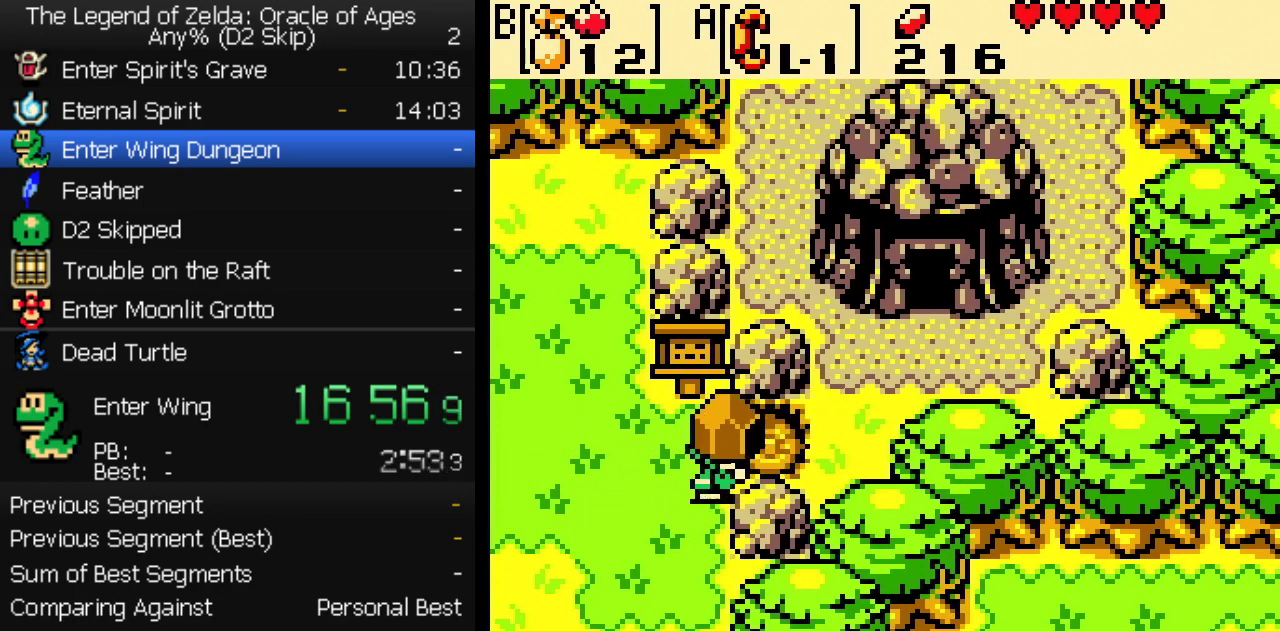
{"buttons": ["DPAD_LEFT"], "events": [[183, "A", "up"]]}
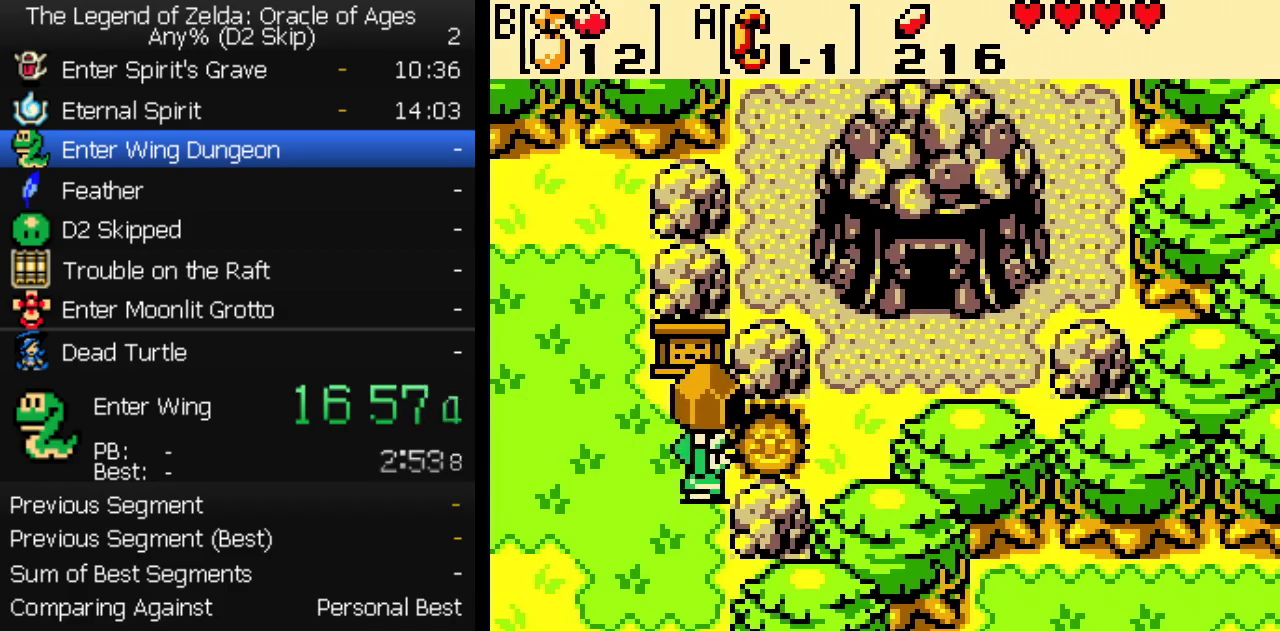
{"buttons": [], "events": [[400, "DPAD_LEFT", "up"]]}
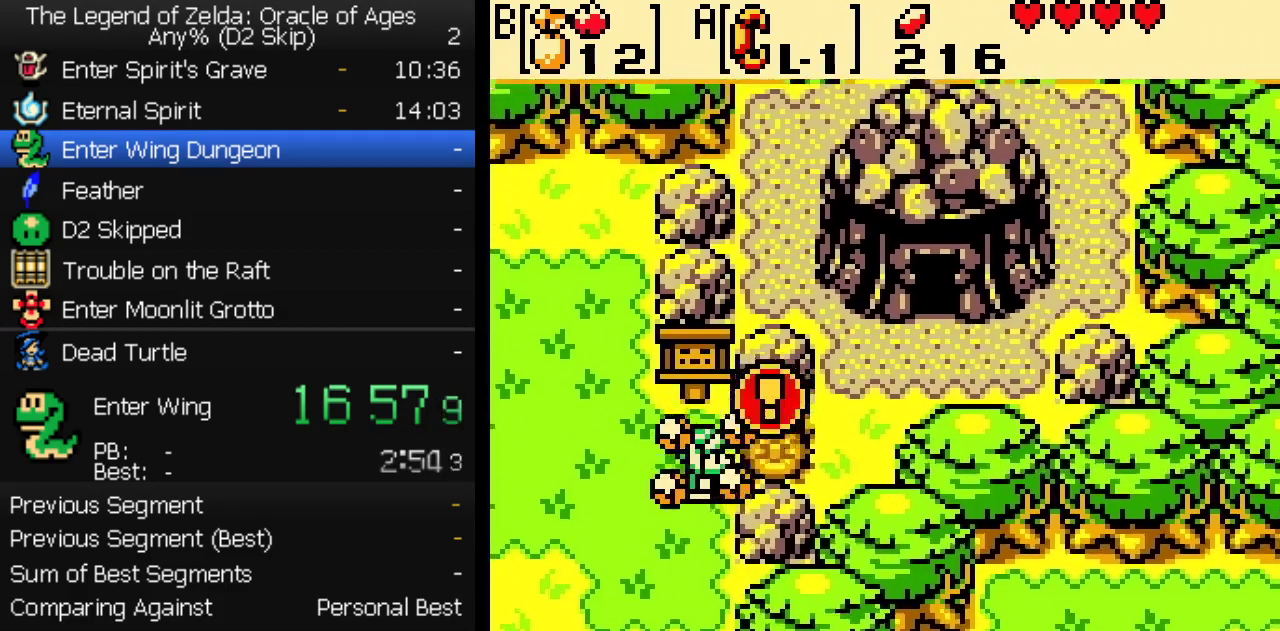
{"buttons": [], "events": []}
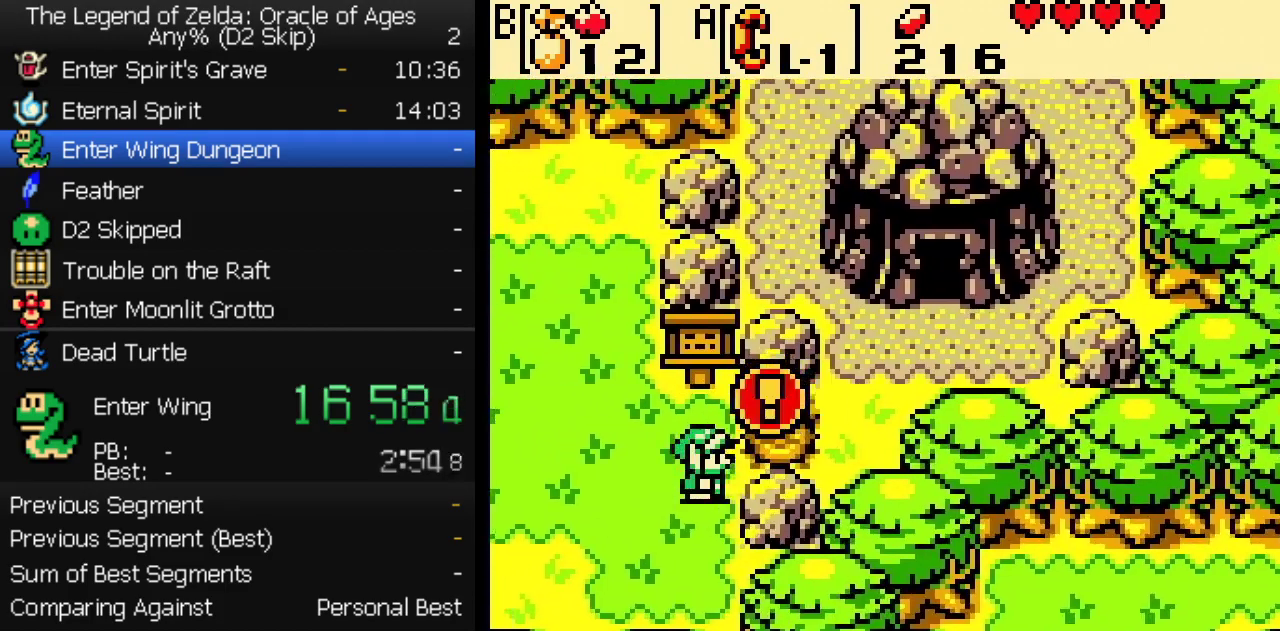
{"buttons": [], "events": []}
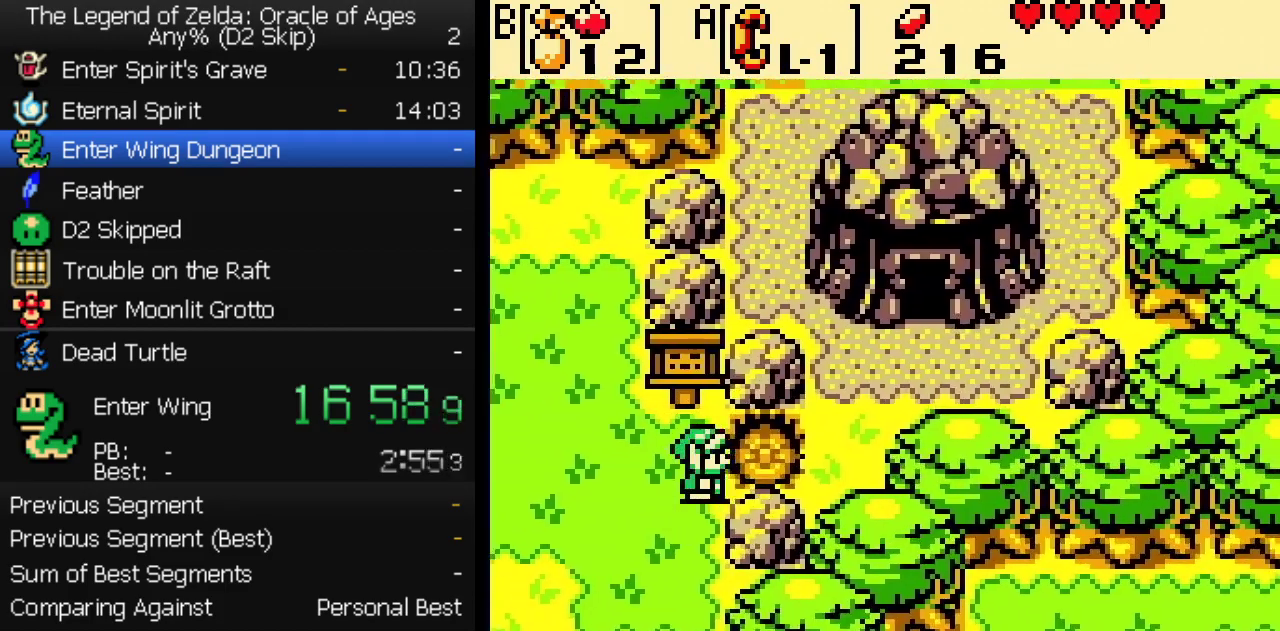
{"buttons": [], "events": []}
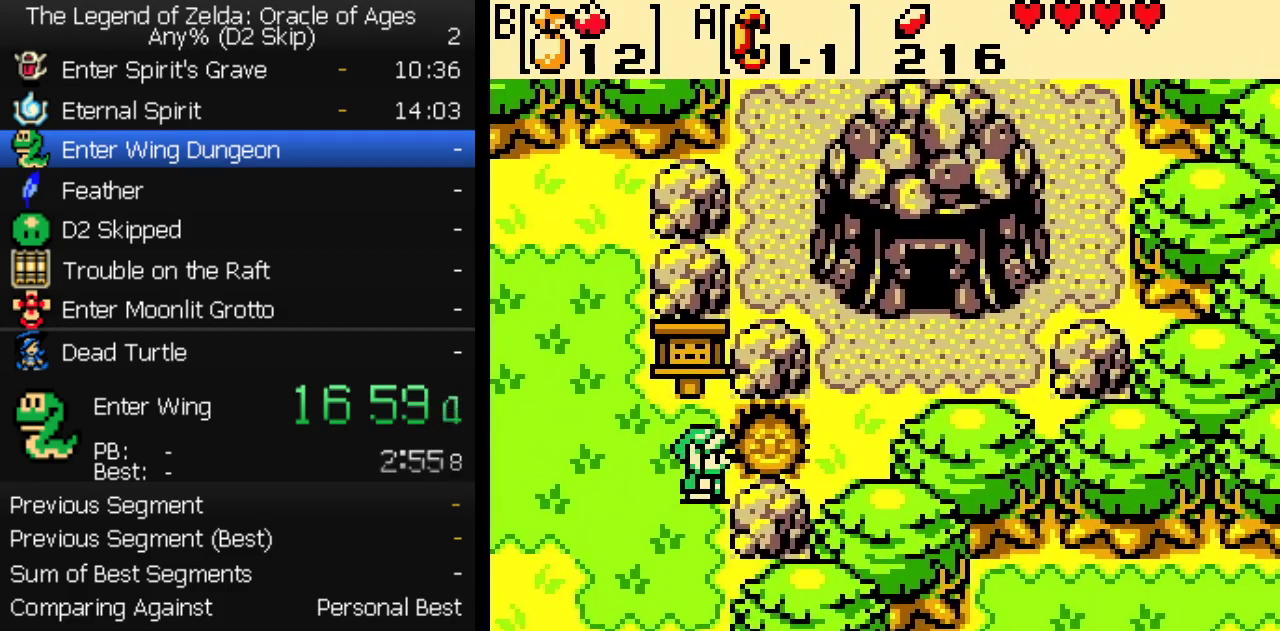
{"buttons": [], "events": []}
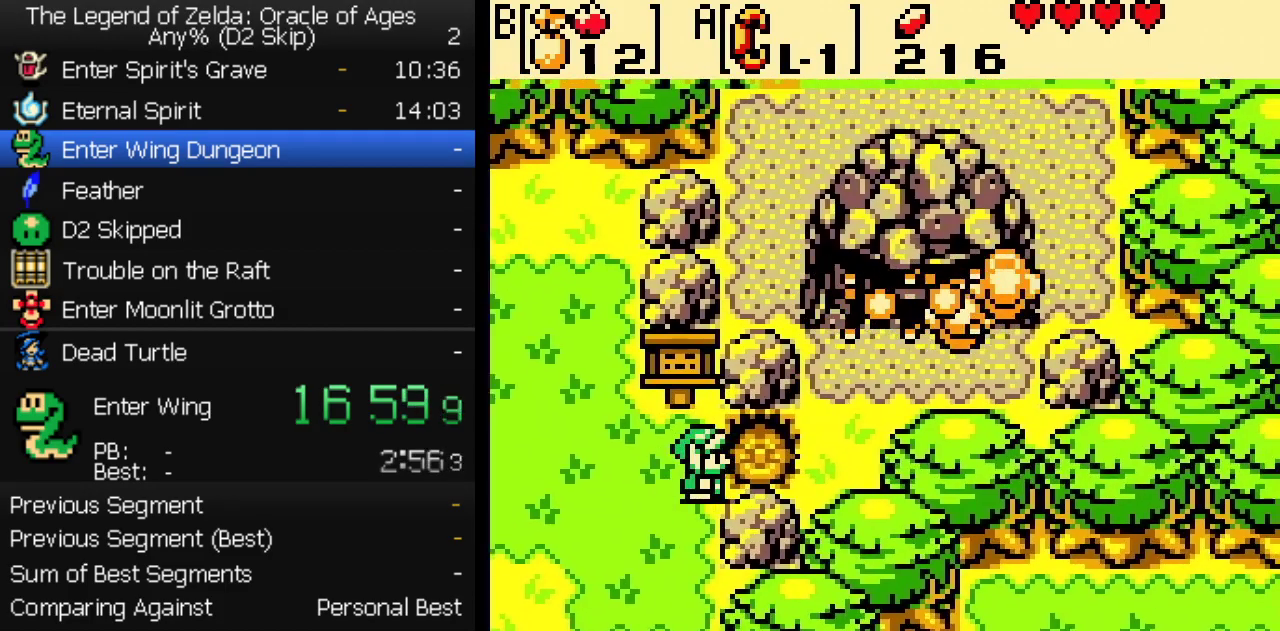
{"buttons": [], "events": []}
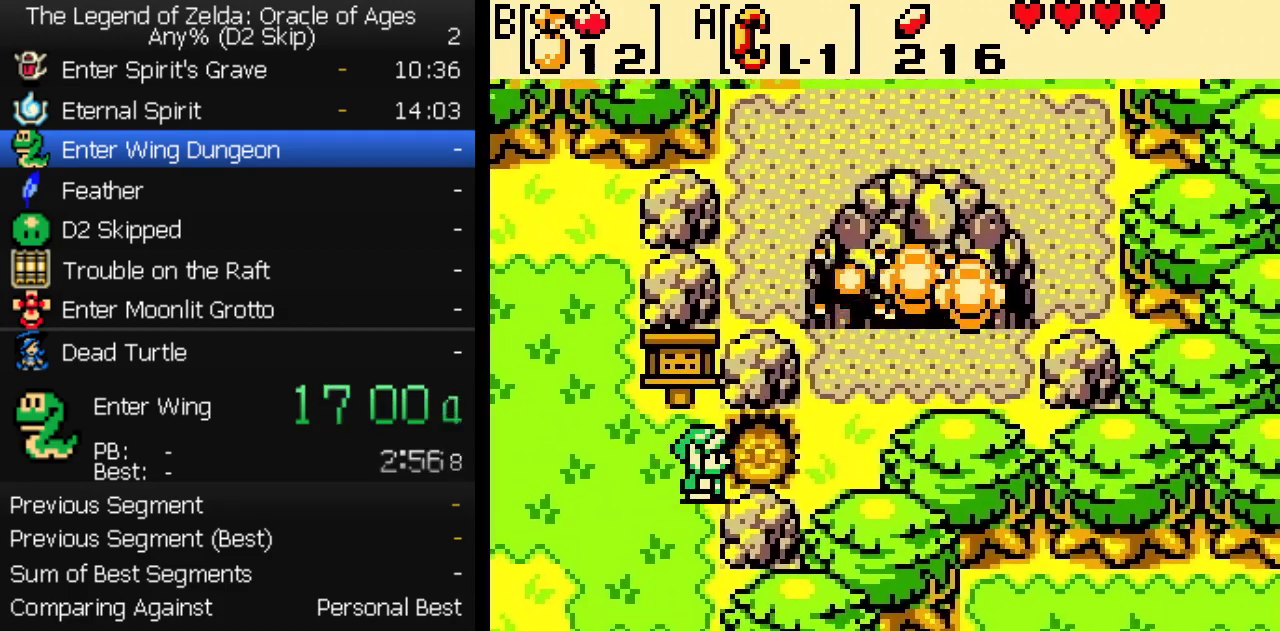
{"buttons": [], "events": []}
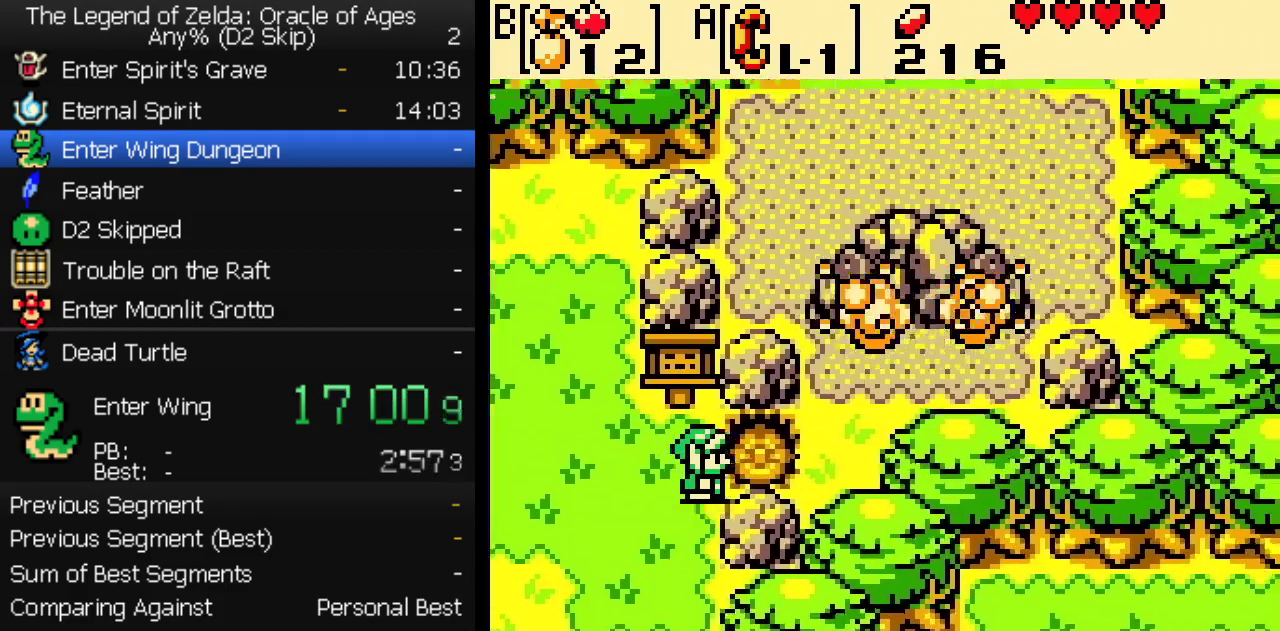
{"buttons": [], "events": []}
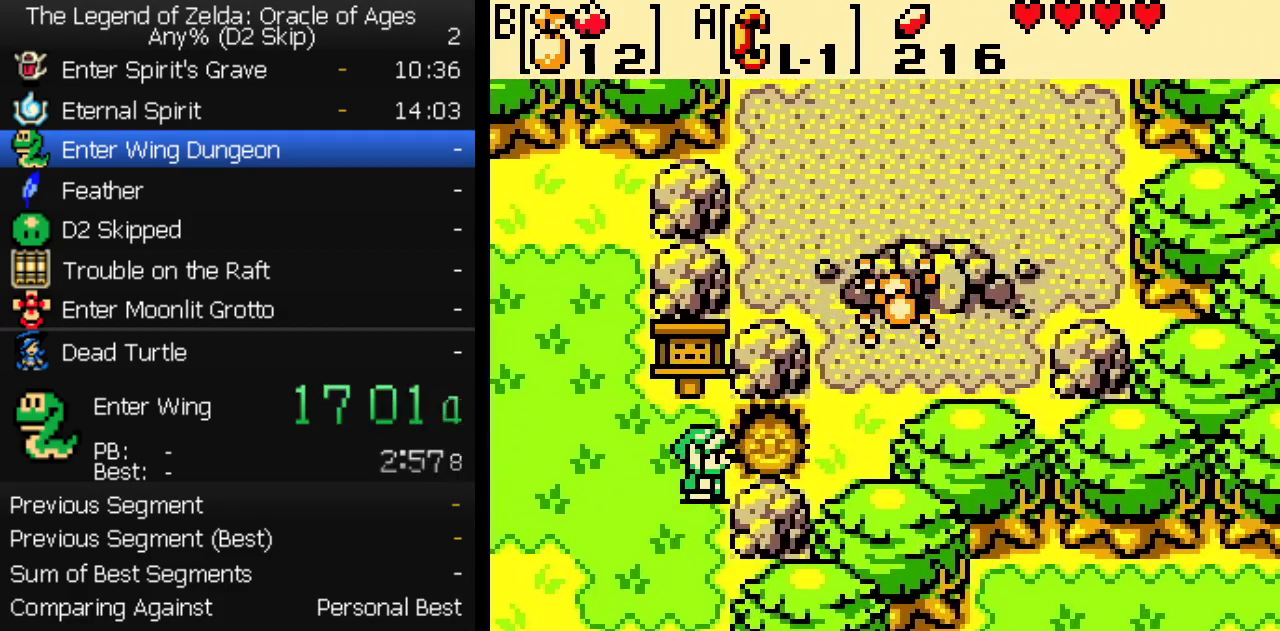
{"buttons": ["DPAD_LEFT"], "events": [[267, "DPAD_LEFT", "down"]]}
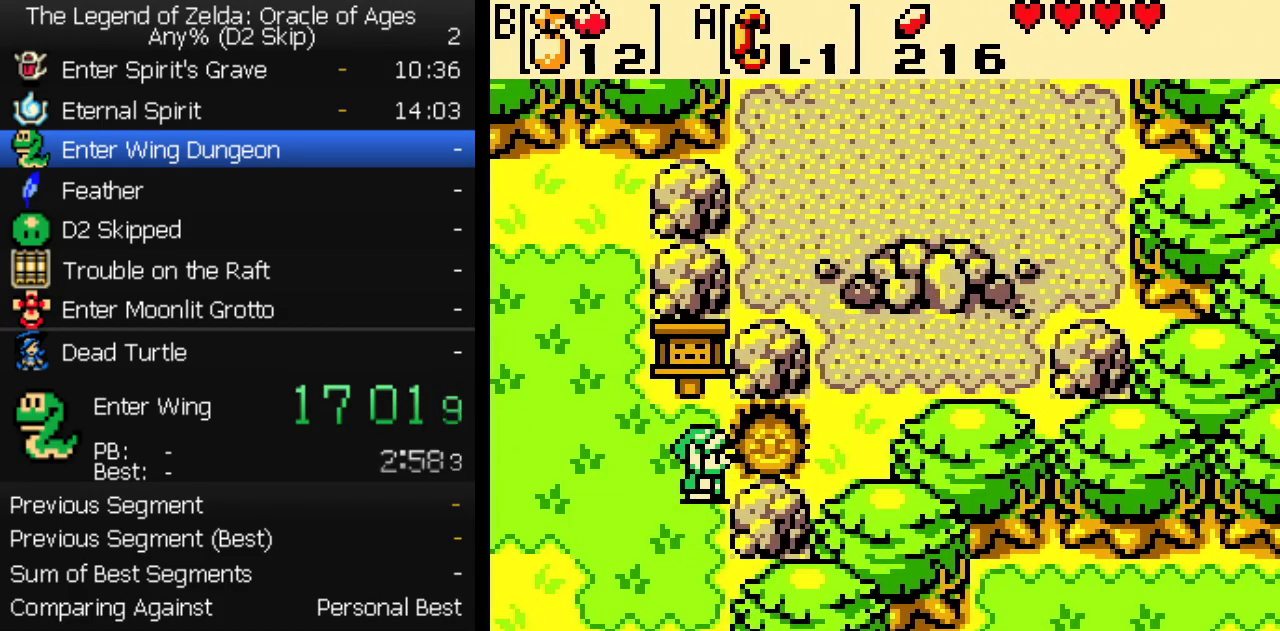
{"buttons": [], "events": [[350, "DPAD_LEFT", "up"]]}